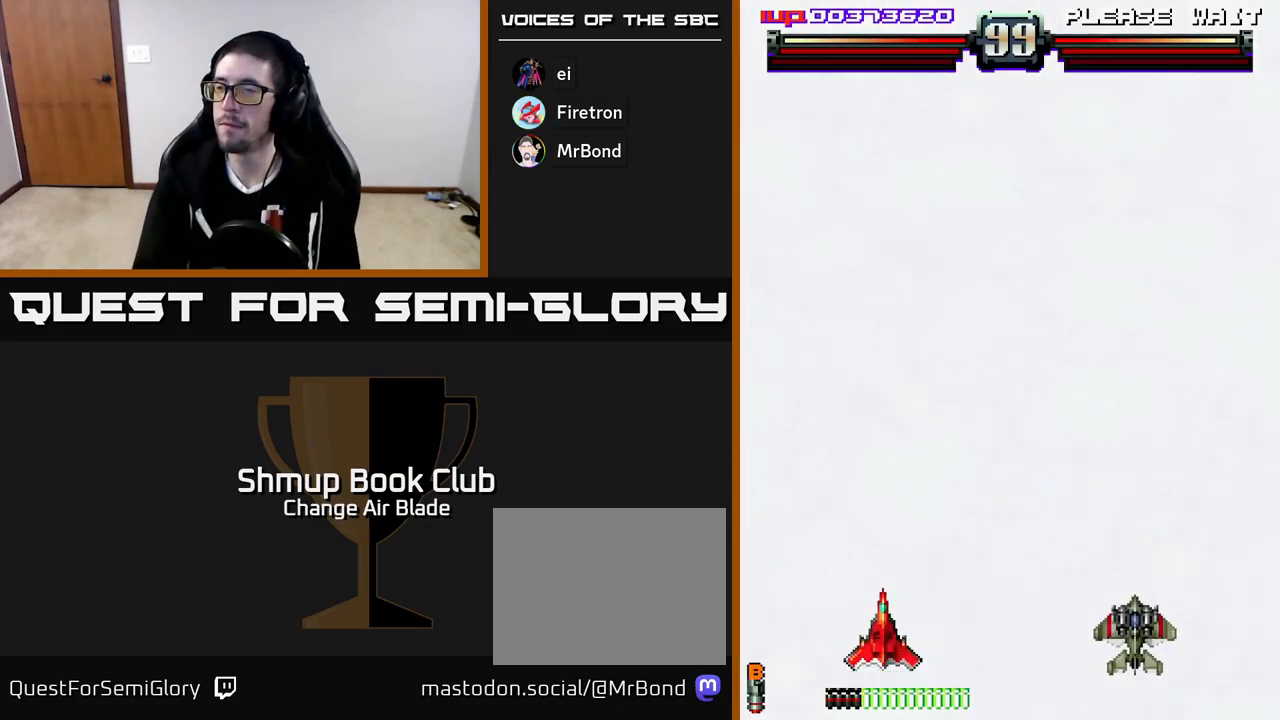
Gameplay with a controller (Xbox layout); each line is a JSON object with the inputs held at the frame after it. "events" lists button and stick changes between this image and that frame as [ms after this image, input, new state], when the widget could be followed in between.
{"buttons": [], "left_stick": "center", "right_stick": "center", "events": [[200, "DPAD_UP", "down"], [383, "DPAD_UP", "up"]]}
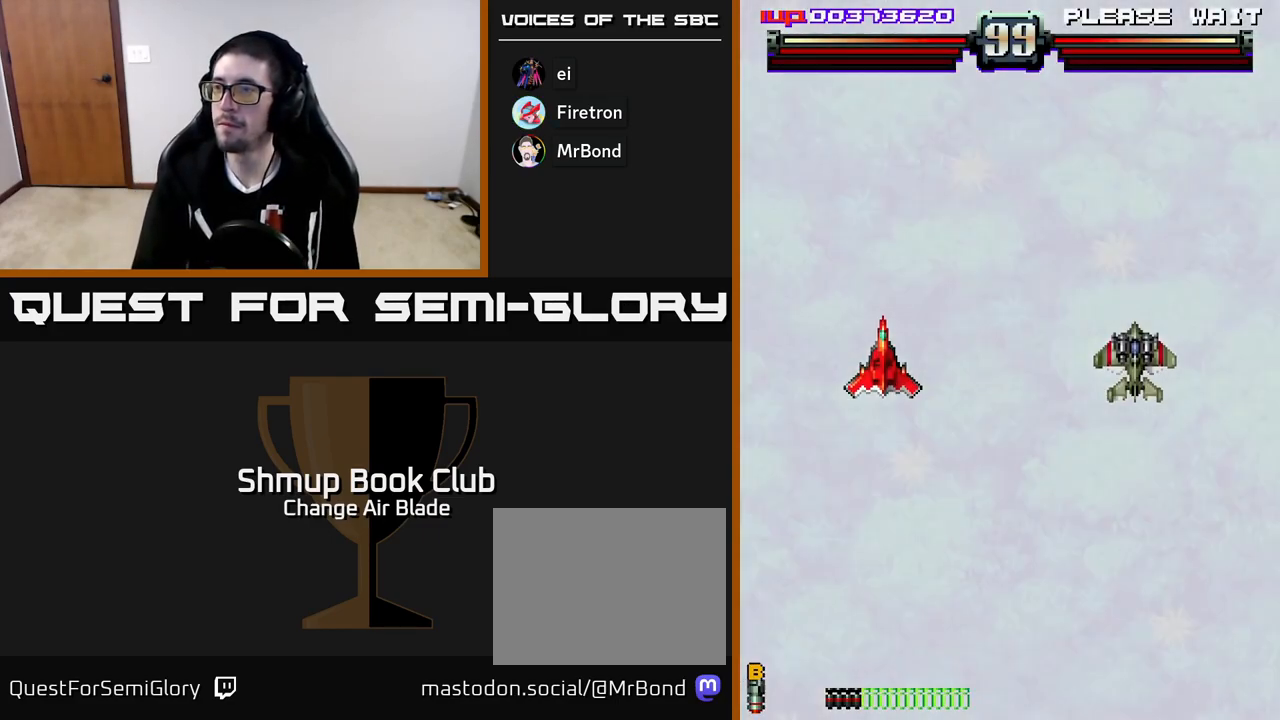
{"buttons": ["DPAD_RIGHT"], "left_stick": "center", "right_stick": "center", "events": [[67, "DPAD_RIGHT", "down"]]}
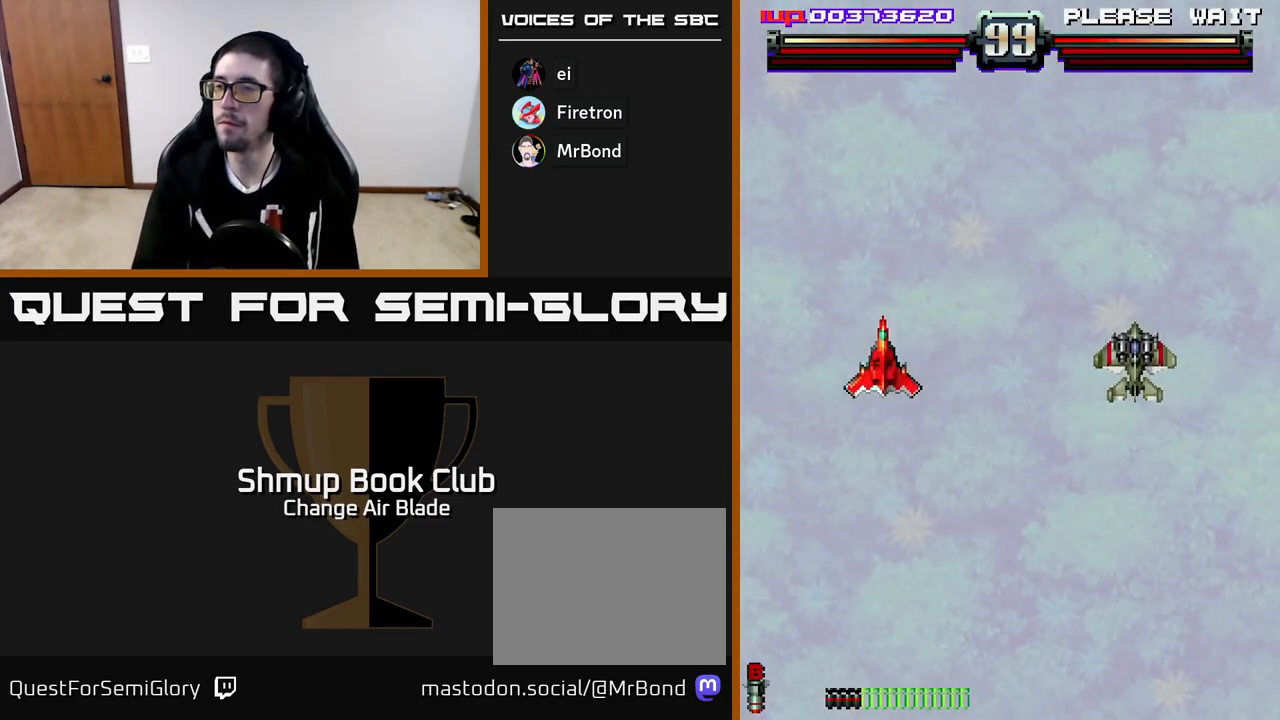
{"buttons": ["DPAD_RIGHT"], "left_stick": "center", "right_stick": "center", "events": []}
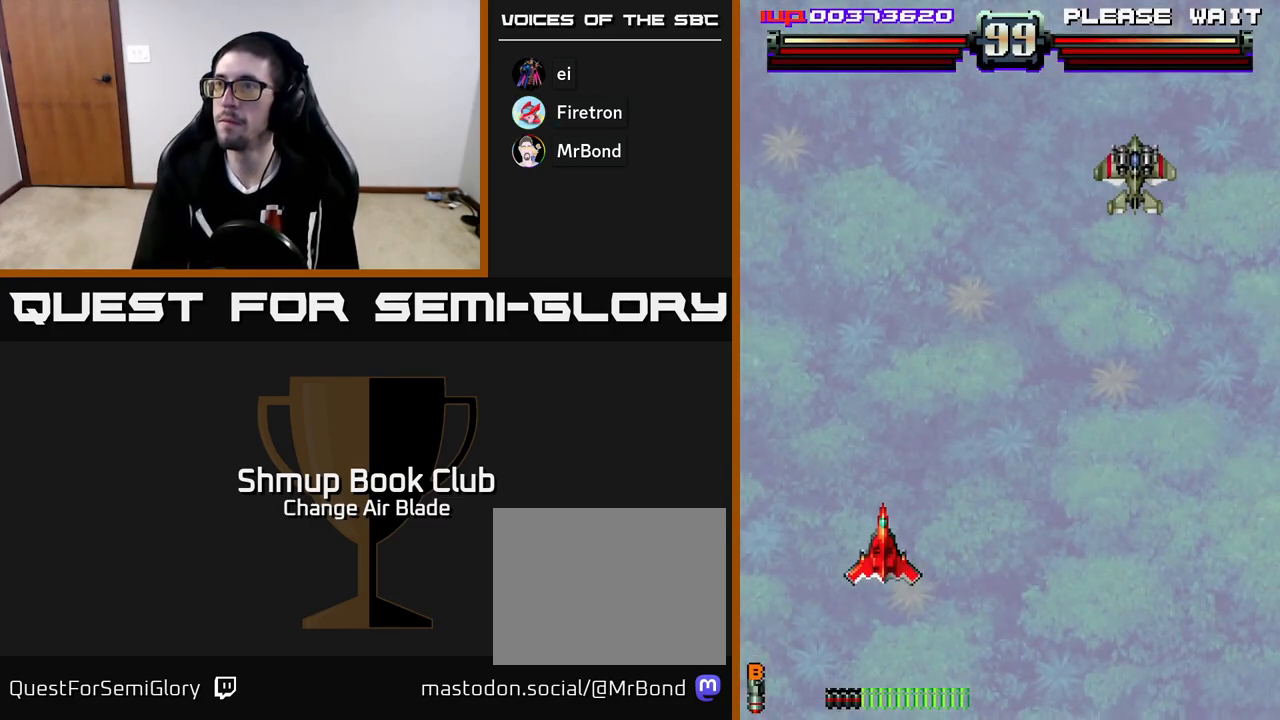
{"buttons": ["DPAD_RIGHT"], "left_stick": "center", "right_stick": "center", "events": []}
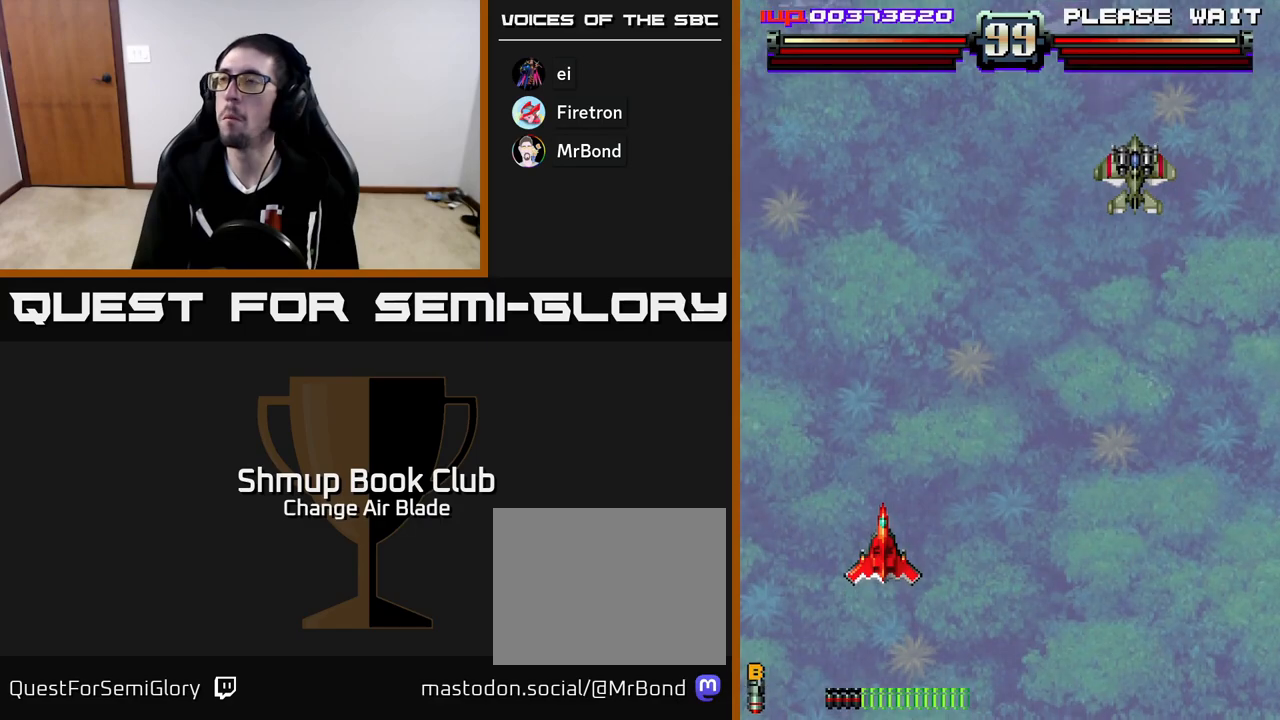
{"buttons": ["DPAD_RIGHT"], "left_stick": "center", "right_stick": "center", "events": []}
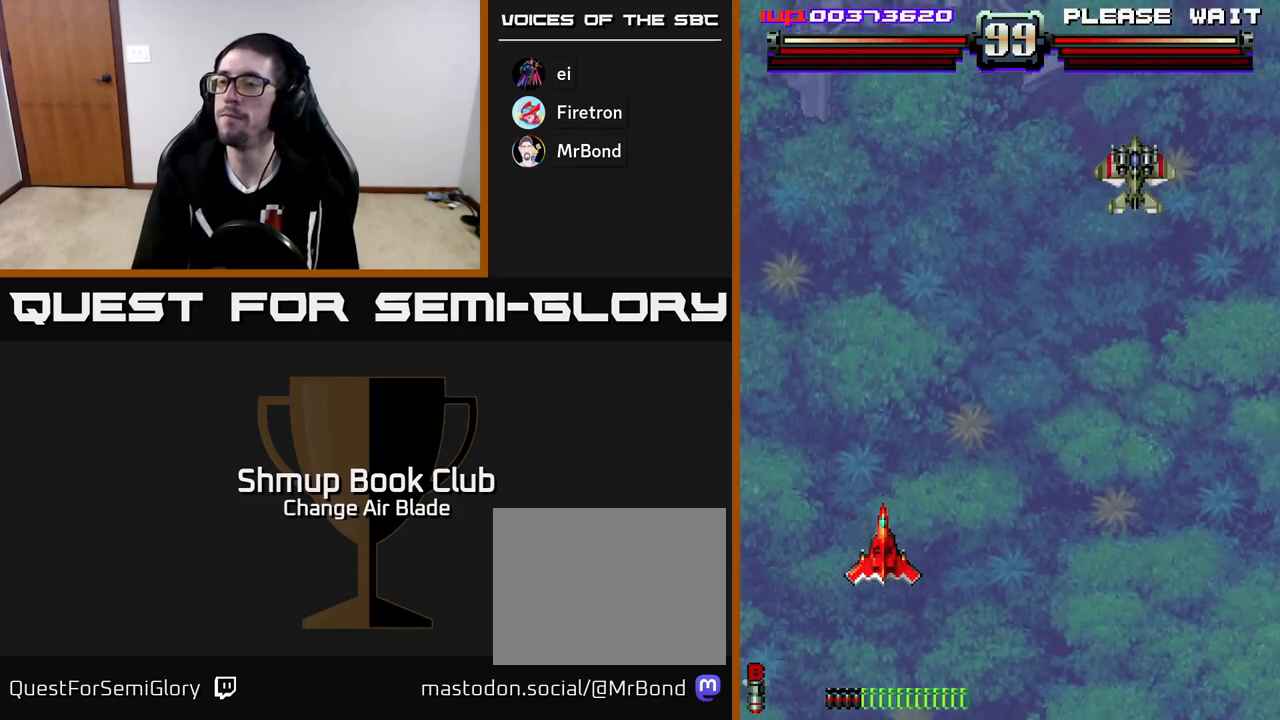
{"buttons": ["DPAD_RIGHT"], "left_stick": "center", "right_stick": "center", "events": []}
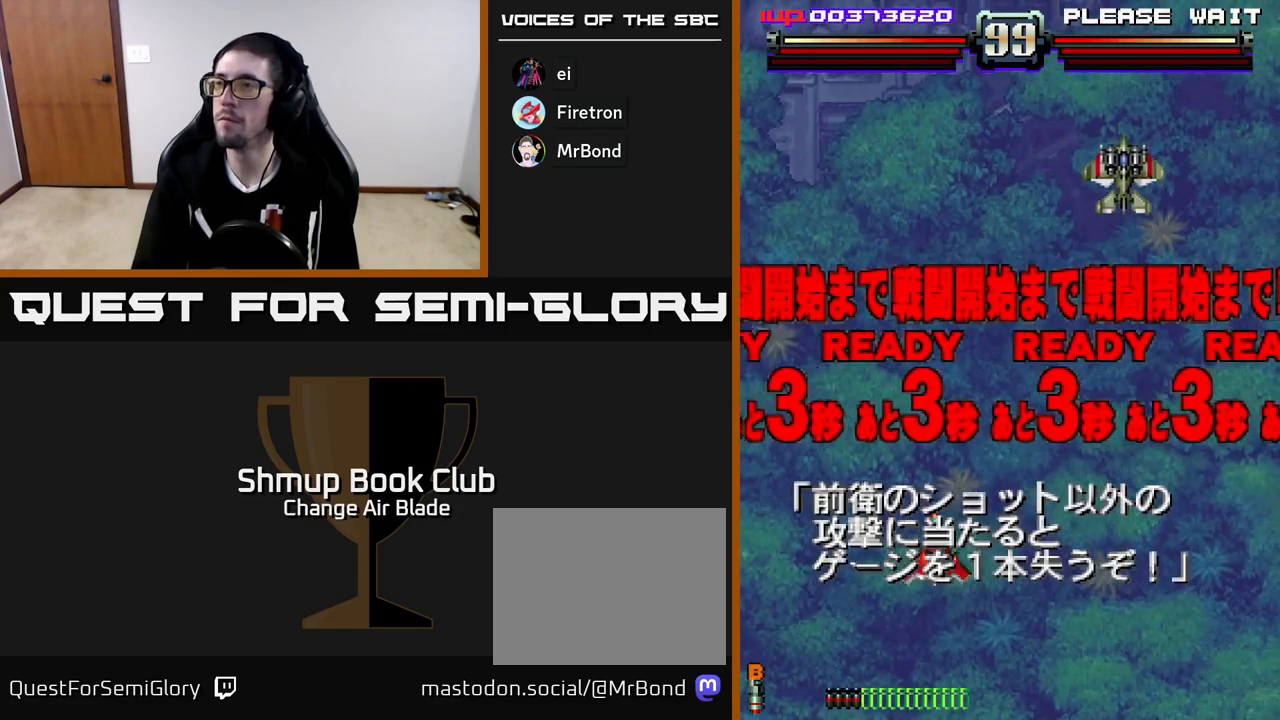
{"buttons": ["DPAD_UP"], "left_stick": "center", "right_stick": "center", "events": [[333, "DPAD_UP", "down"], [383, "DPAD_RIGHT", "up"]]}
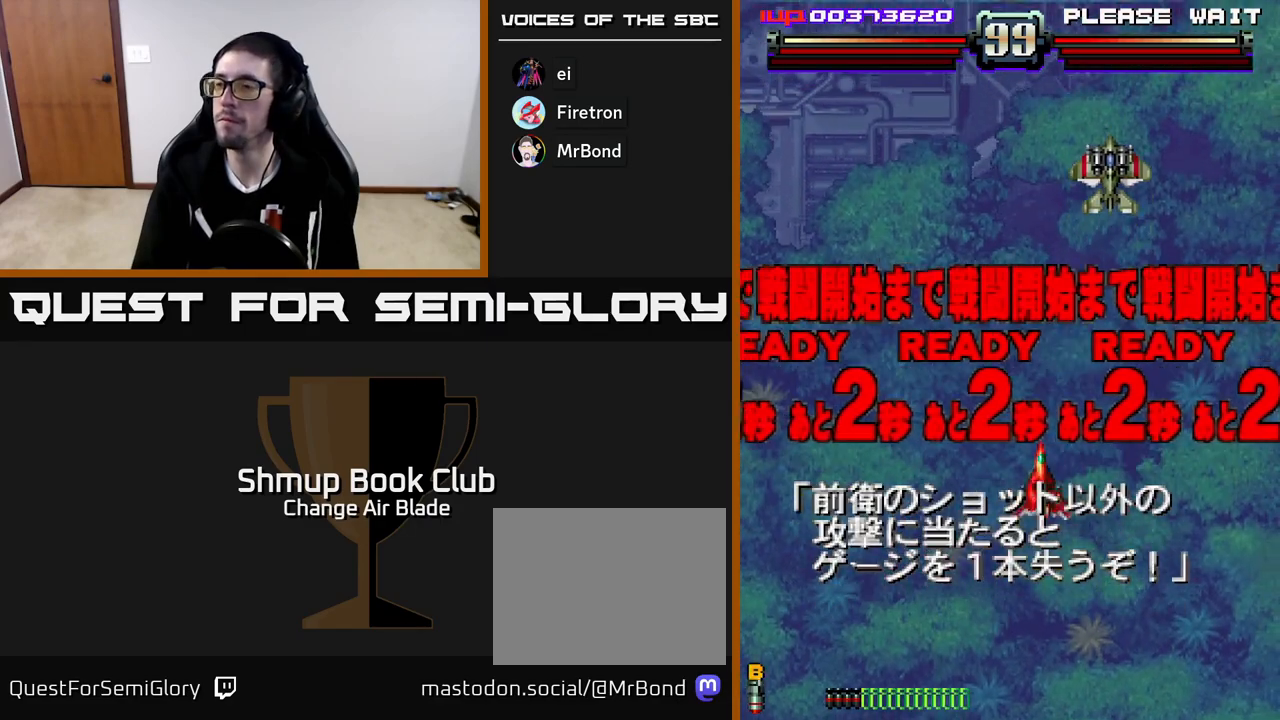
{"buttons": [], "left_stick": "center", "right_stick": "center", "events": [[50, "DPAD_RIGHT", "down"], [167, "DPAD_RIGHT", "up"], [267, "DPAD_UP", "up"]]}
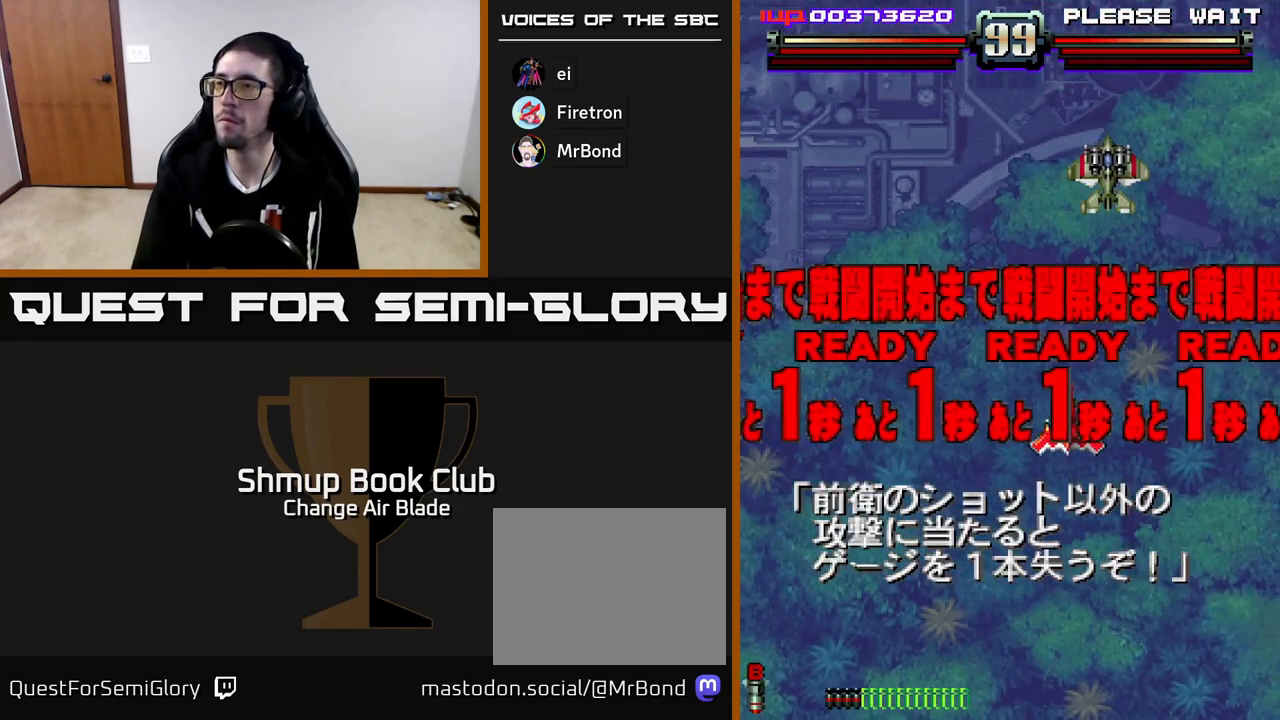
{"buttons": ["DPAD_UP"], "left_stick": "center", "right_stick": "center", "events": [[217, "DPAD_DOWN", "down"], [350, "DPAD_DOWN", "up"], [400, "DPAD_RIGHT", "down"], [467, "DPAD_RIGHT", "up"], [467, "DPAD_UP", "down"]]}
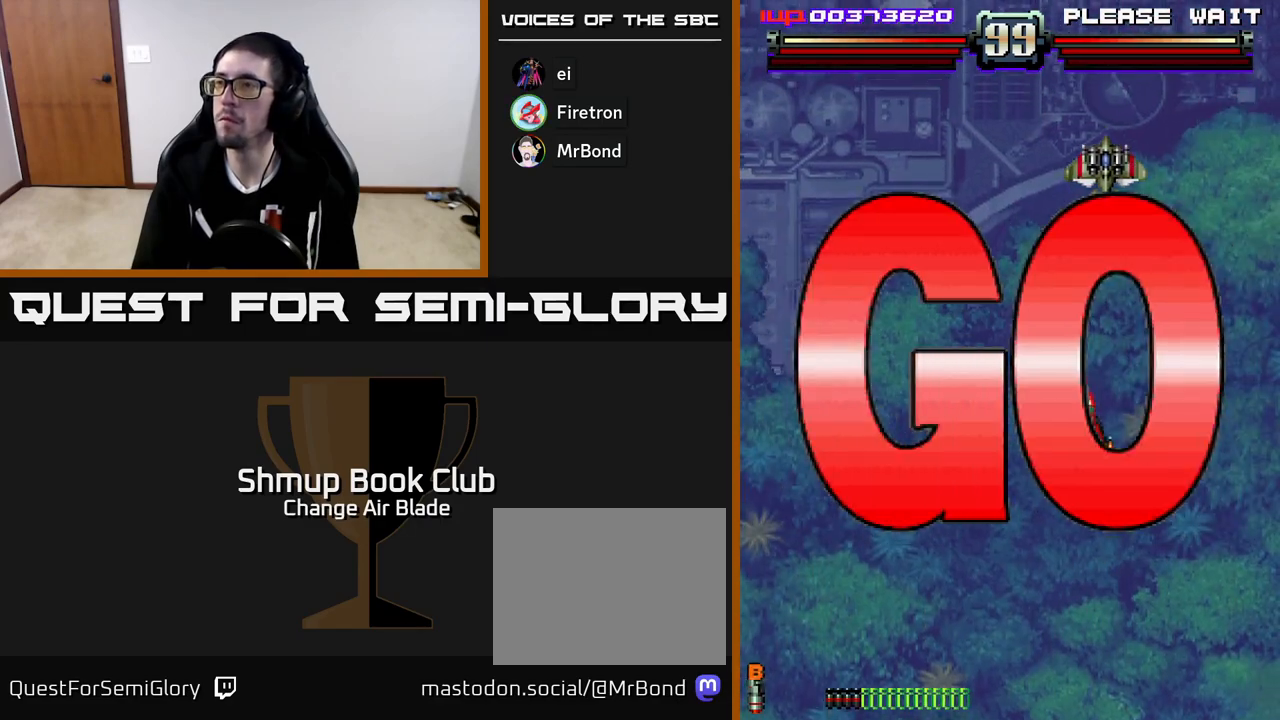
{"buttons": ["A", "DPAD_DOWN"], "left_stick": "center", "right_stick": "center", "events": [[17, "A", "down"], [100, "DPAD_UP", "up"], [483, "DPAD_DOWN", "down"]]}
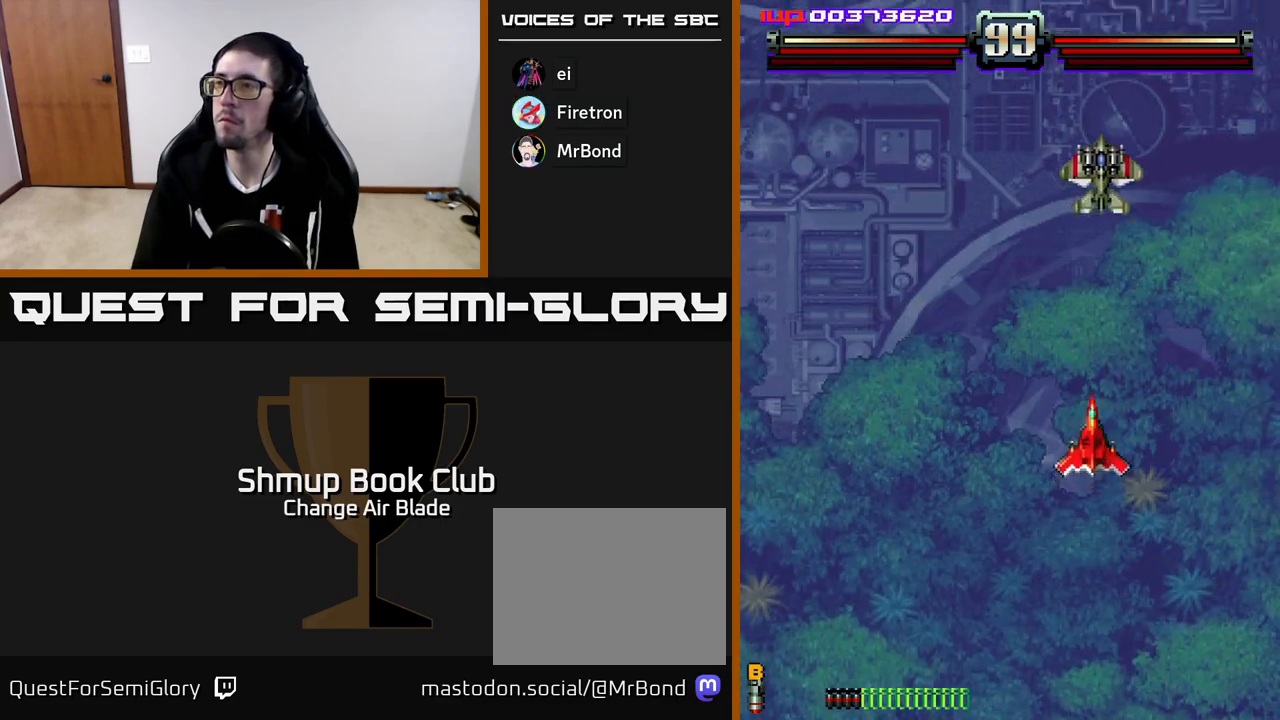
{"buttons": ["A", "DPAD_LEFT"], "left_stick": "center", "right_stick": "center", "events": [[117, "DPAD_LEFT", "down"], [150, "DPAD_DOWN", "up"]]}
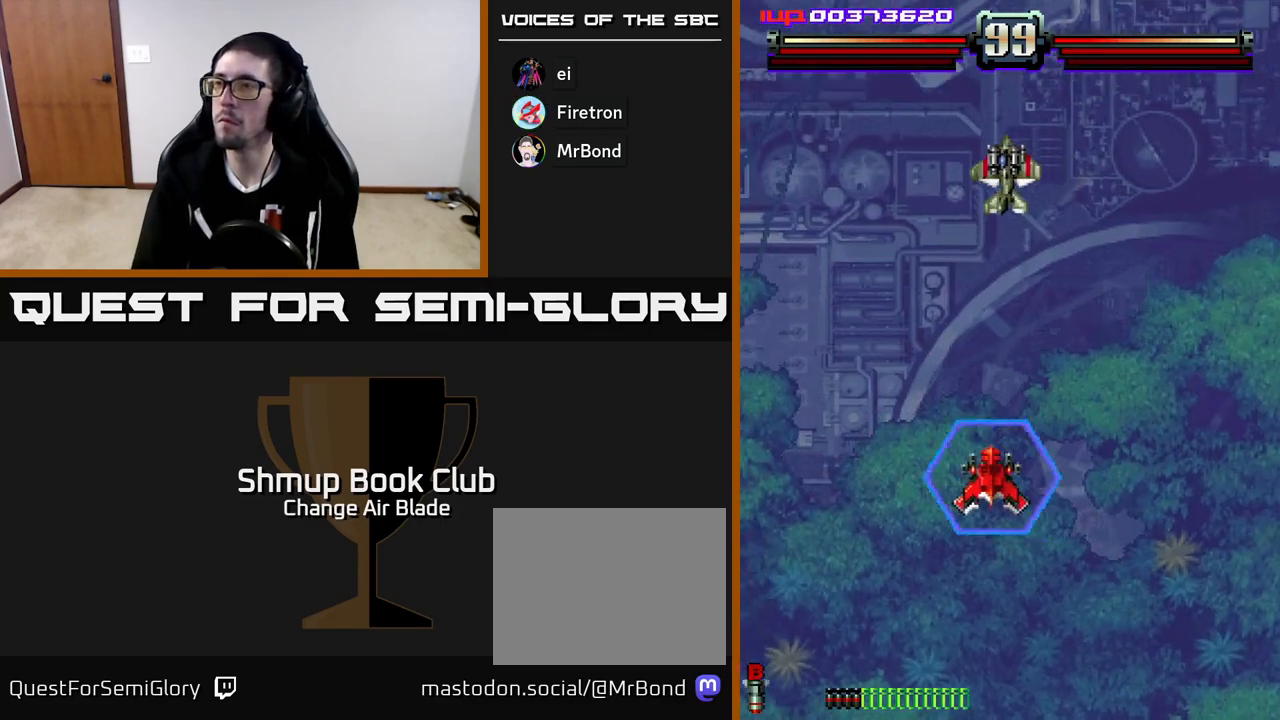
{"buttons": ["A"], "left_stick": "center", "right_stick": "center", "events": [[133, "DPAD_LEFT", "up"], [167, "DPAD_RIGHT", "down"], [283, "DPAD_RIGHT", "up"]]}
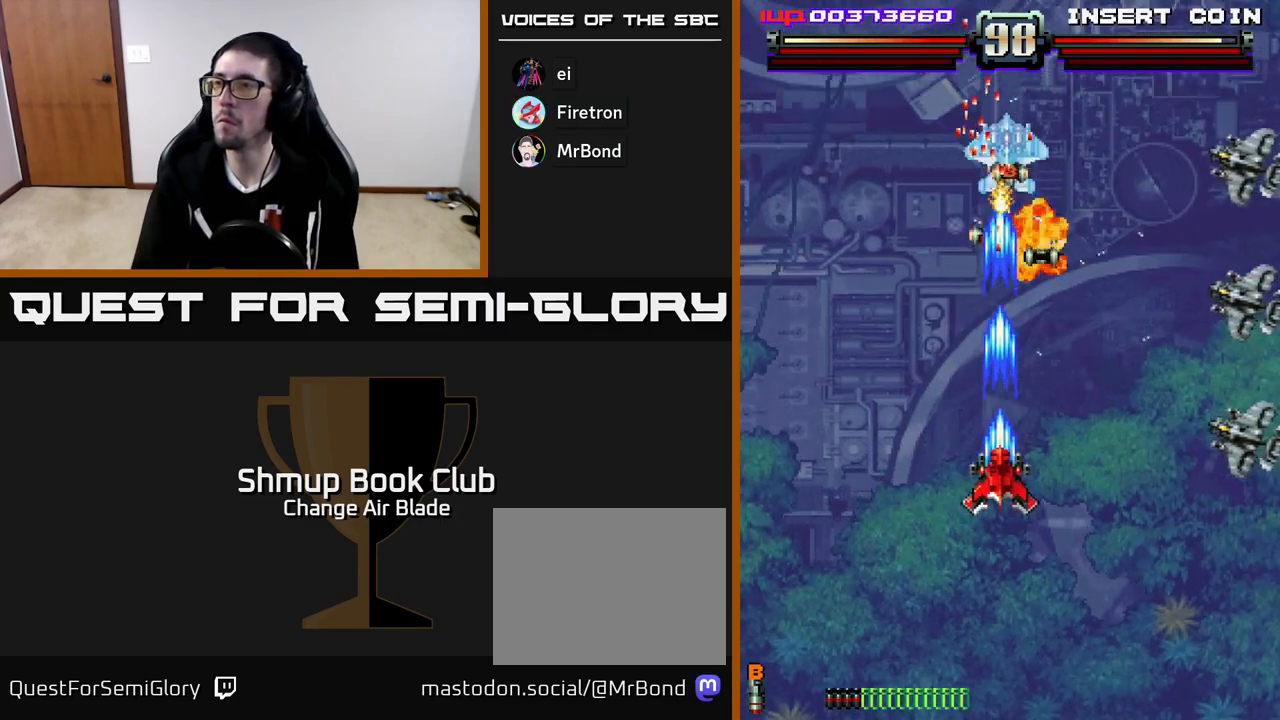
{"buttons": ["A", "DPAD_UP", "DPAD_LEFT"], "left_stick": "center", "right_stick": "center", "events": [[33, "DPAD_DOWN", "down"], [283, "DPAD_RIGHT", "down"], [317, "DPAD_DOWN", "up"], [400, "DPAD_UP", "down"], [417, "DPAD_RIGHT", "up"], [467, "DPAD_LEFT", "down"]]}
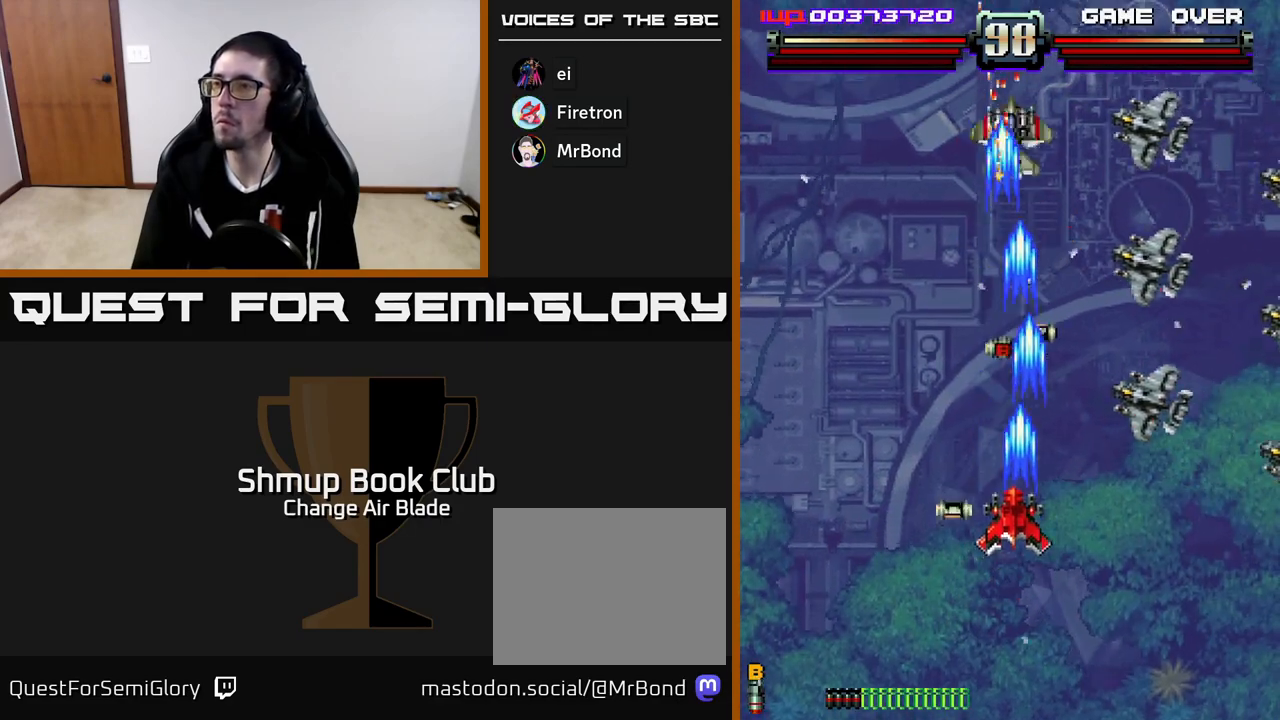
{"buttons": ["DPAD_DOWN"], "left_stick": "center", "right_stick": "center", "events": [[100, "DPAD_LEFT", "up"], [150, "DPAD_RIGHT", "down"], [317, "DPAD_UP", "up"], [333, "DPAD_DOWN", "down"], [350, "DPAD_RIGHT", "up"], [367, "A", "up"], [450, "DPAD_LEFT", "down"], [500, "DPAD_LEFT", "up"]]}
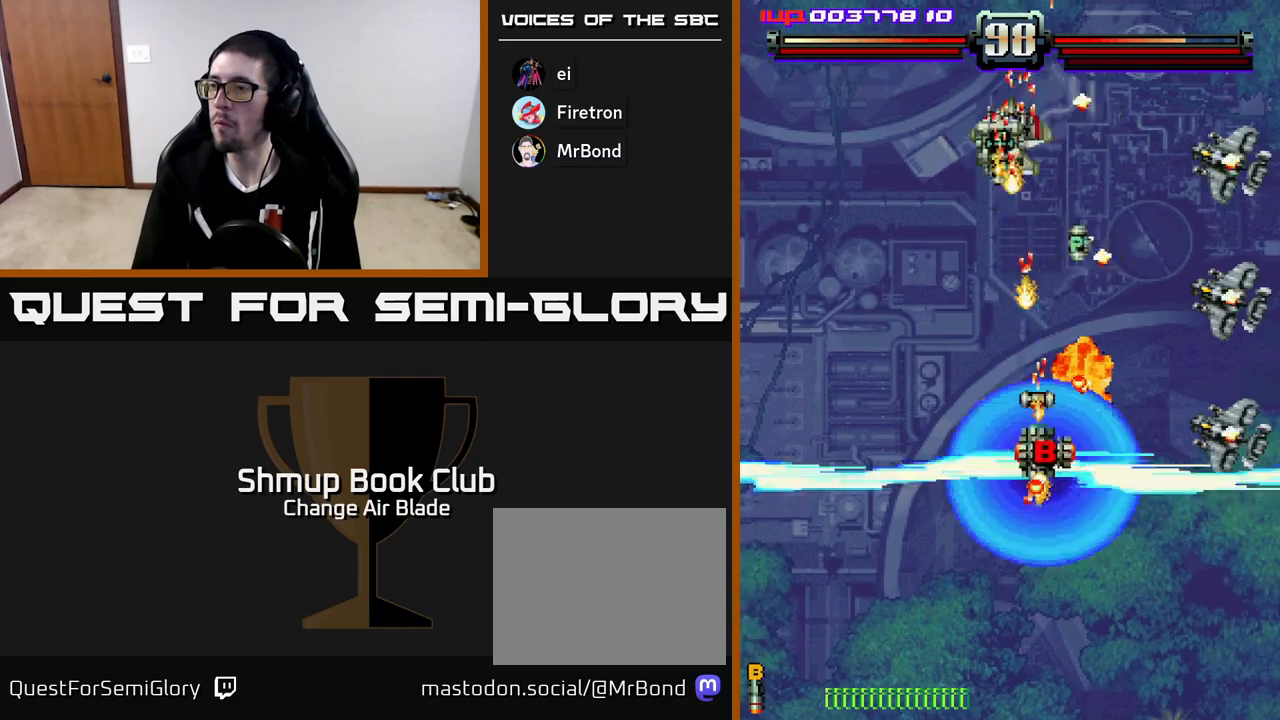
{"buttons": ["DPAD_DOWN", "DPAD_RIGHT"], "left_stick": "center", "right_stick": "center", "events": [[283, "DPAD_DOWN", "up"], [433, "DPAD_DOWN", "down"], [433, "DPAD_RIGHT", "down"]]}
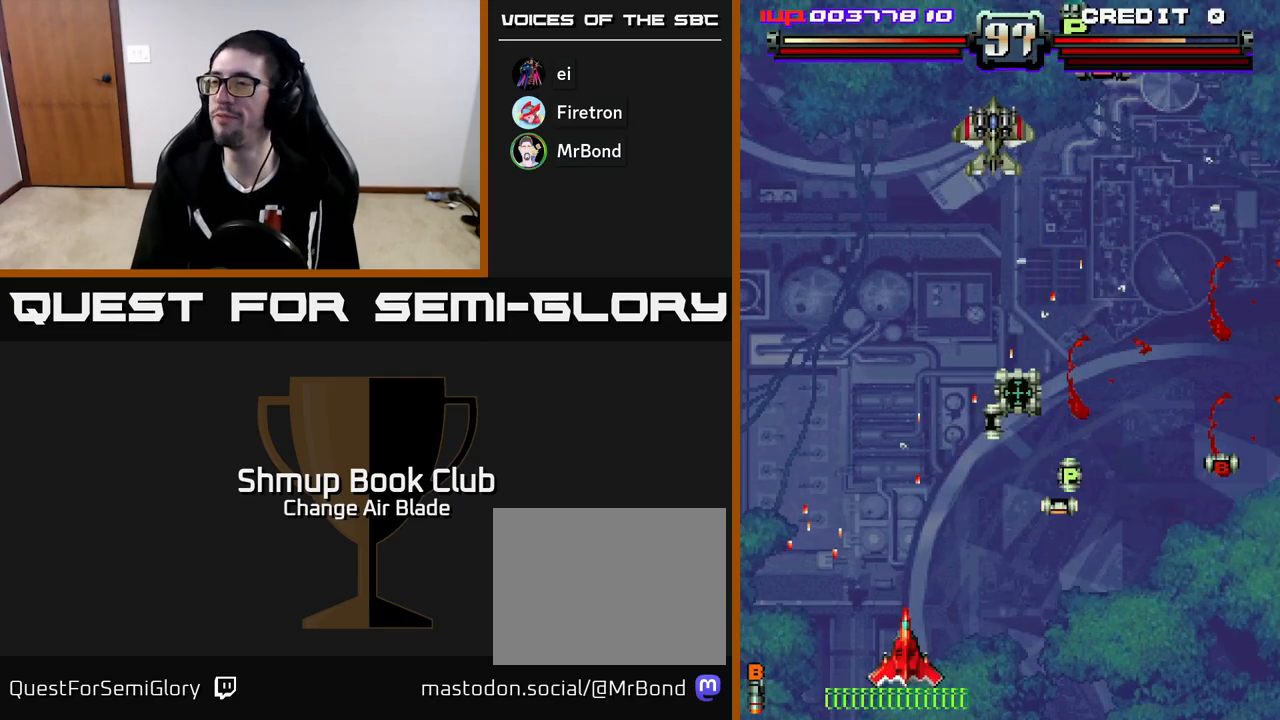
{"buttons": ["DPAD_DOWN", "DPAD_RIGHT"], "left_stick": "center", "right_stick": "center", "events": []}
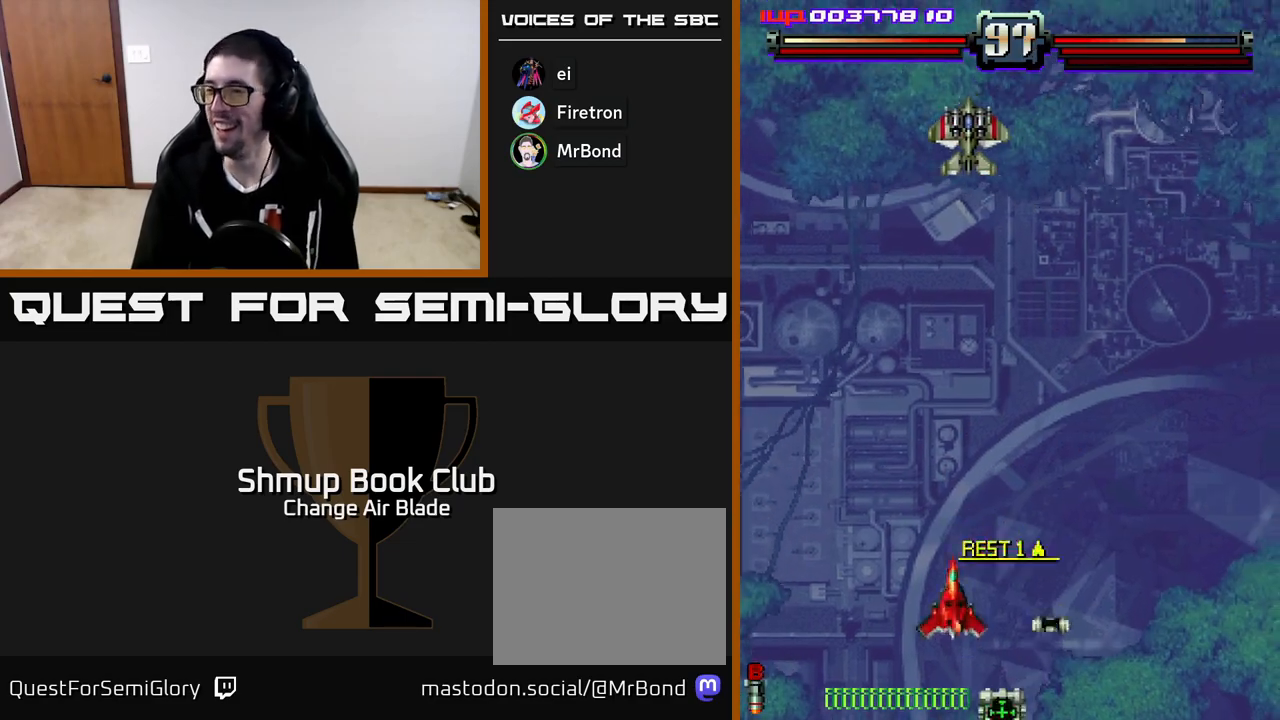
{"buttons": ["A", "DPAD_UP"], "left_stick": "center", "right_stick": "center", "events": [[233, "DPAD_DOWN", "up"], [367, "A", "down"], [367, "DPAD_UP", "down"], [383, "DPAD_RIGHT", "up"]]}
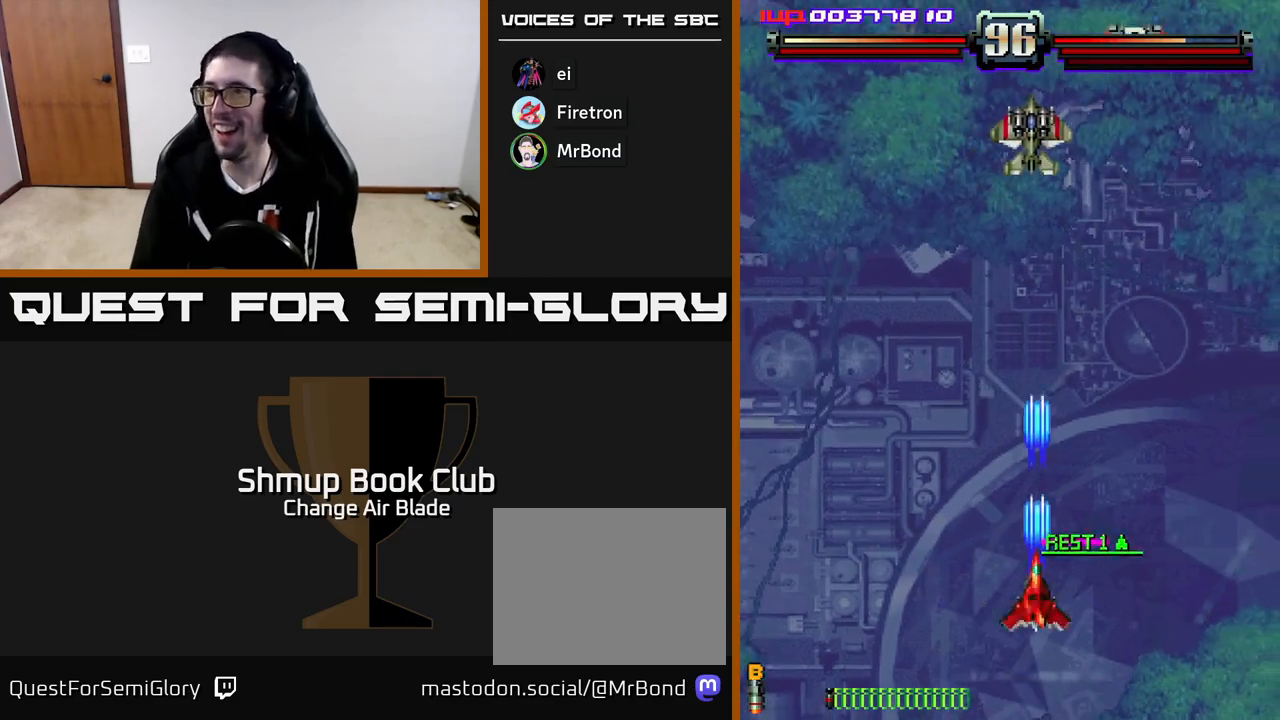
{"buttons": ["A", "DPAD_RIGHT"], "left_stick": "center", "right_stick": "center", "events": [[233, "DPAD_RIGHT", "down"], [383, "DPAD_UP", "up"]]}
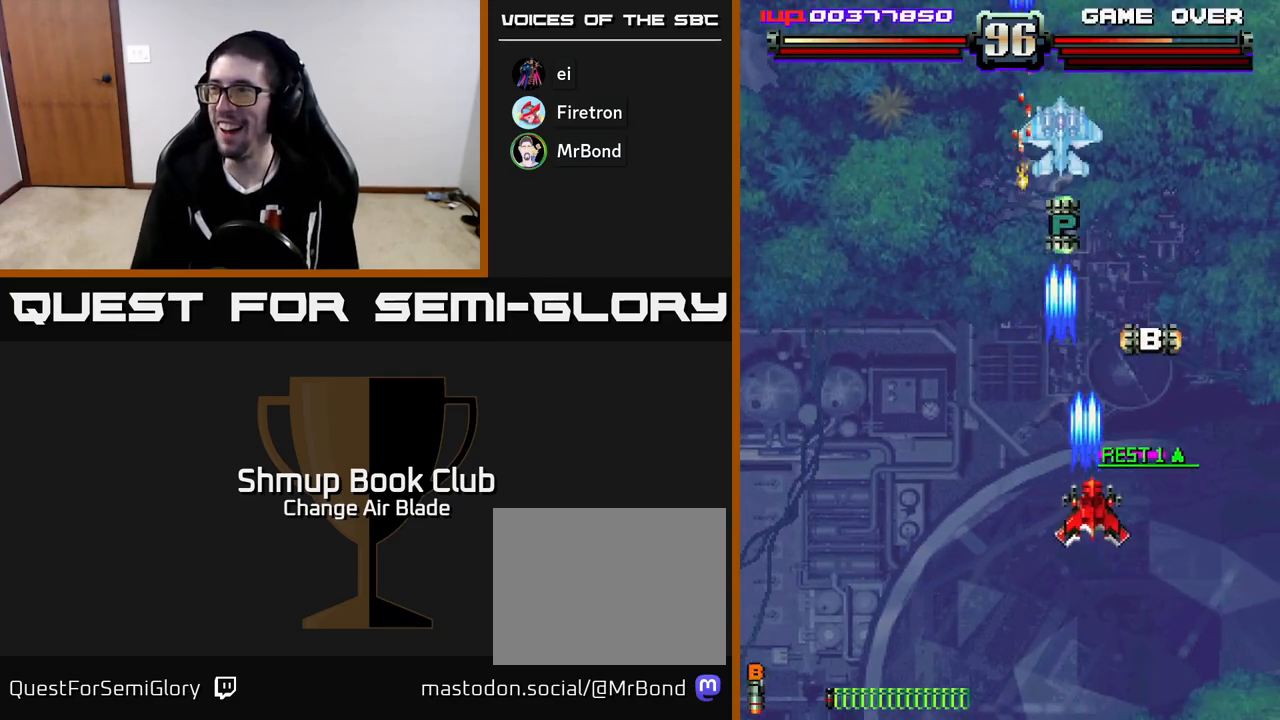
{"buttons": ["A", "DPAD_LEFT"], "left_stick": "center", "right_stick": "center", "events": [[200, "A", "up"], [217, "DPAD_RIGHT", "up"], [250, "DPAD_LEFT", "down"], [500, "A", "down"]]}
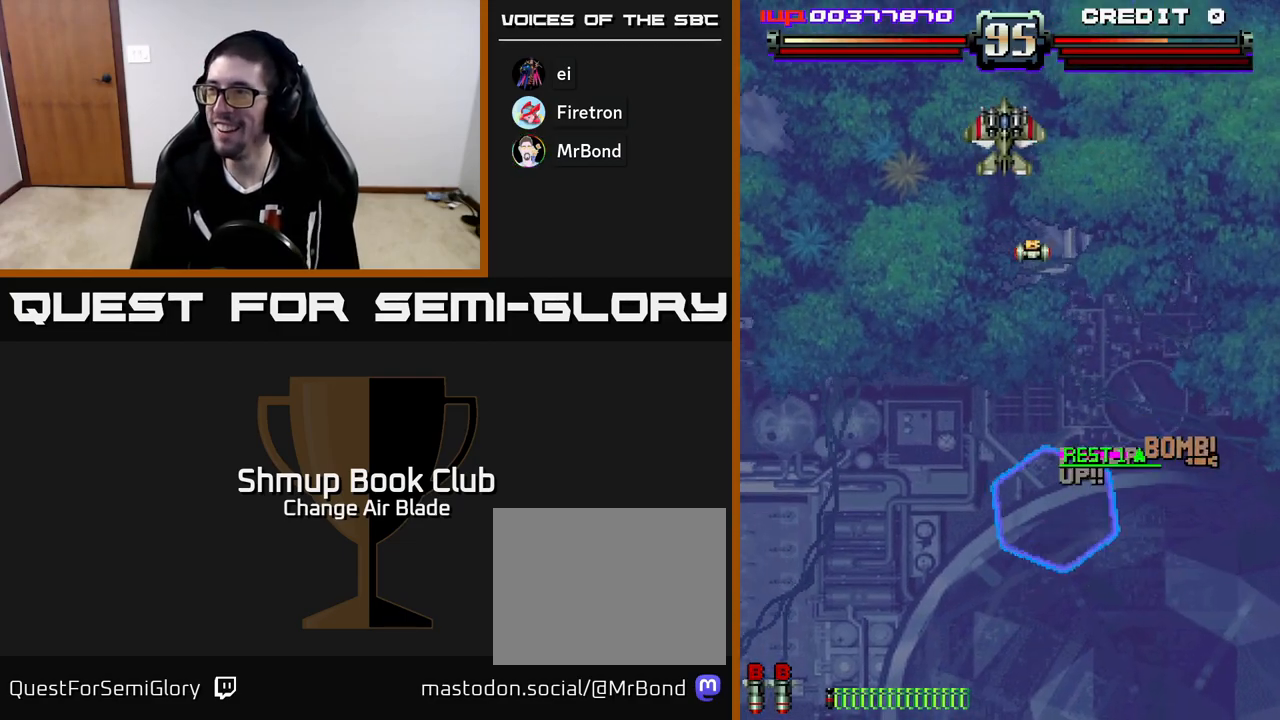
{"buttons": ["A", "DPAD_DOWN"], "left_stick": "center", "right_stick": "center", "events": [[50, "DPAD_UP", "down"], [133, "DPAD_UP", "up"], [233, "DPAD_DOWN", "down"], [267, "DPAD_LEFT", "up"], [317, "DPAD_RIGHT", "down"], [433, "DPAD_RIGHT", "up"]]}
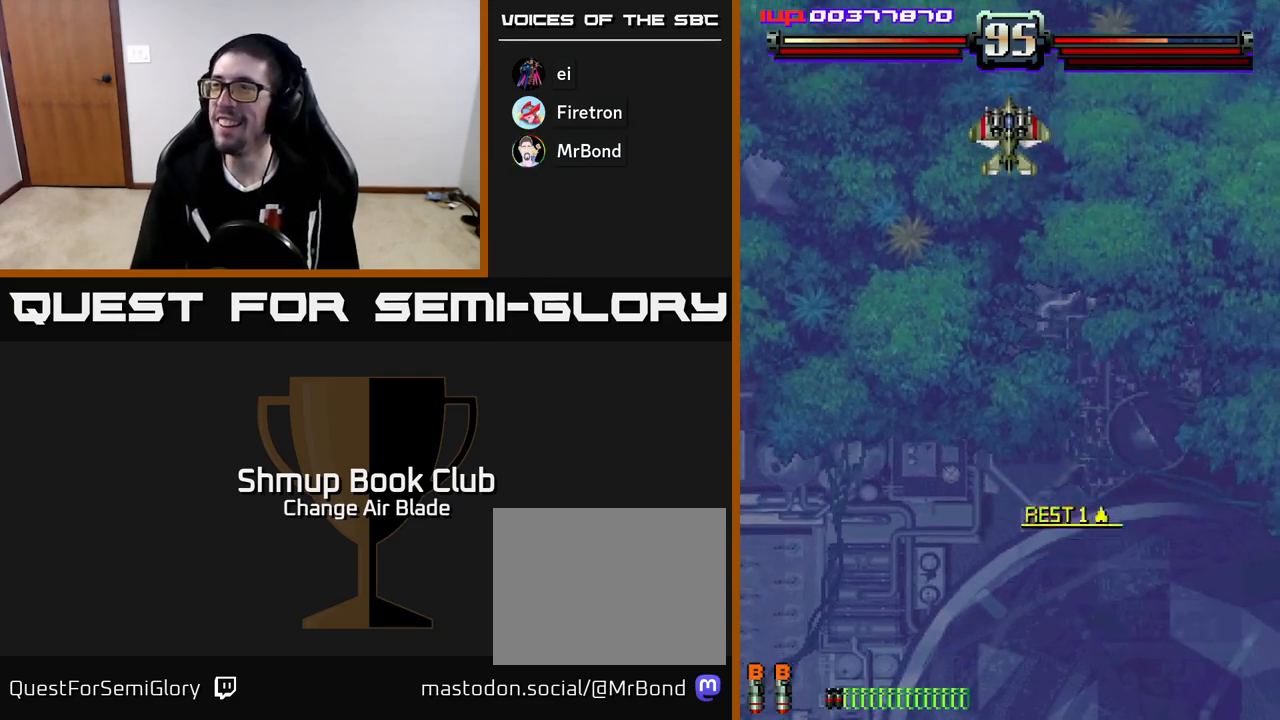
{"buttons": ["A", "DPAD_DOWN"], "left_stick": "center", "right_stick": "center", "events": [[67, "DPAD_DOWN", "up"], [83, "DPAD_LEFT", "down"], [117, "DPAD_UP", "down"], [217, "DPAD_LEFT", "up"], [250, "DPAD_RIGHT", "down"], [317, "DPAD_RIGHT", "up"], [417, "DPAD_UP", "up"], [467, "DPAD_DOWN", "down"]]}
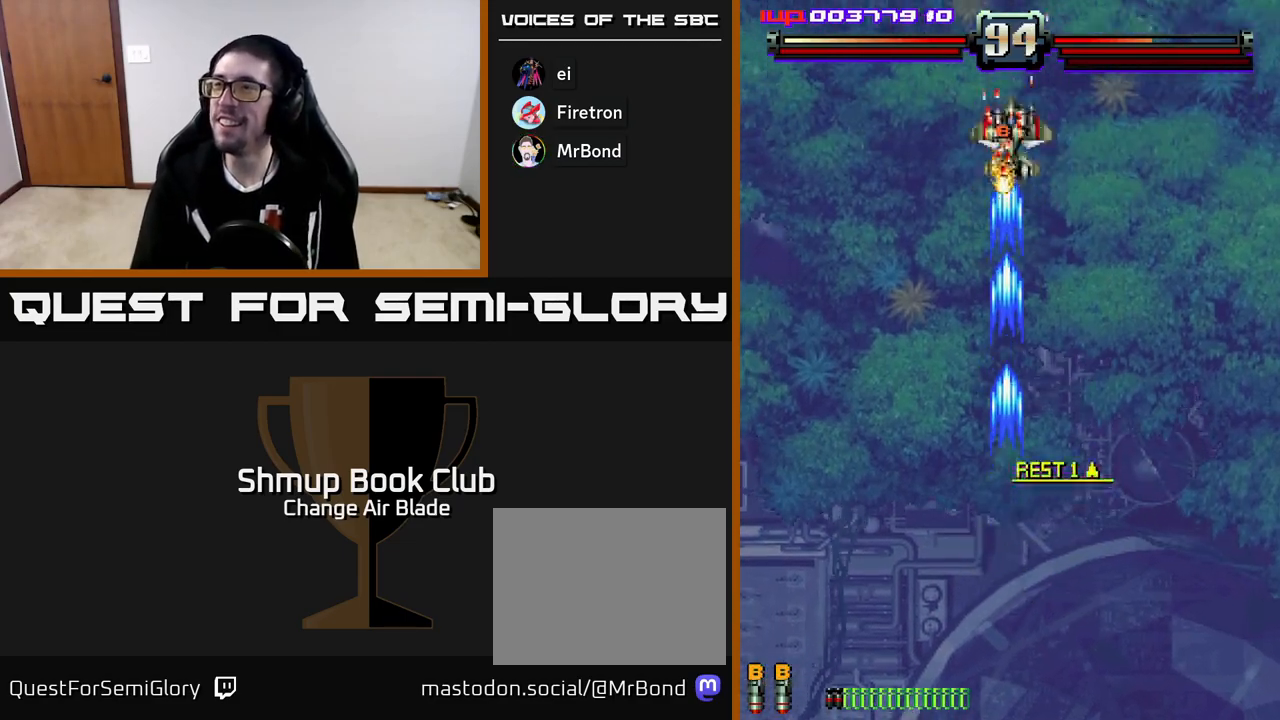
{"buttons": ["A"], "left_stick": "center", "right_stick": "center", "events": [[383, "DPAD_RIGHT", "down"], [433, "DPAD_DOWN", "up"], [500, "DPAD_RIGHT", "up"]]}
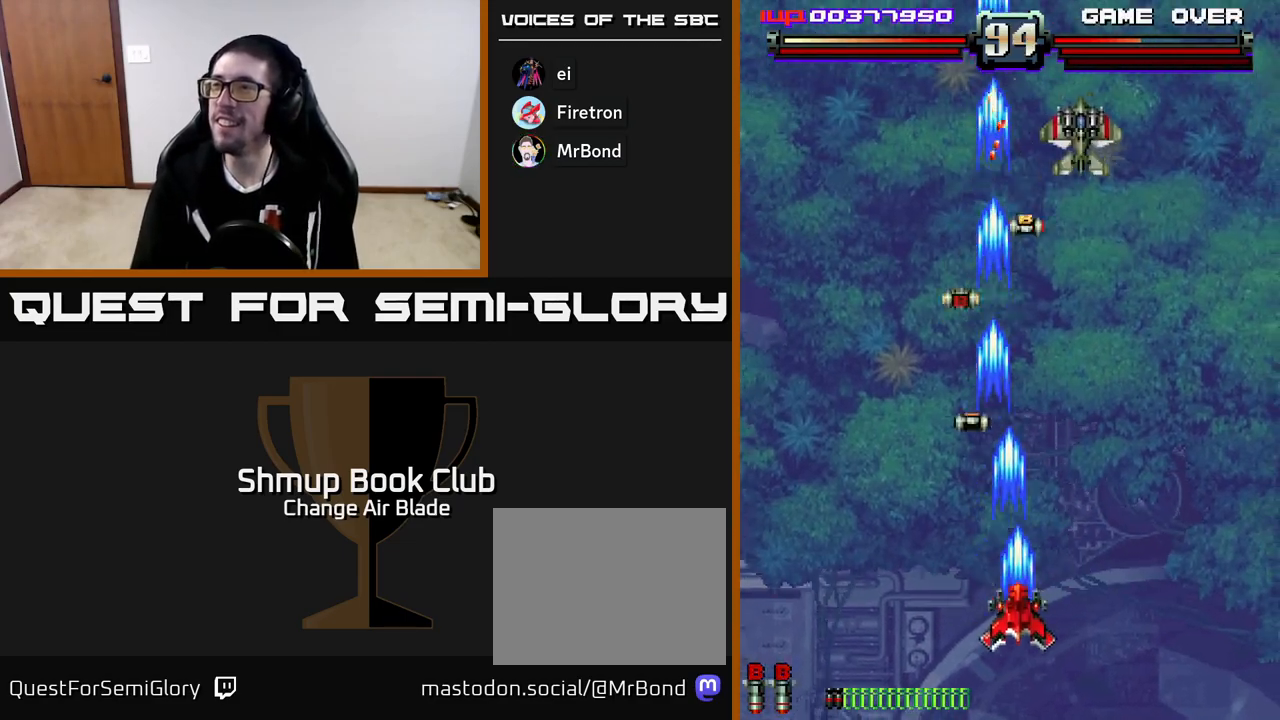
{"buttons": ["DPAD_RIGHT"], "left_stick": "center", "right_stick": "center", "events": [[17, "DPAD_UP", "down"], [33, "DPAD_LEFT", "down"], [50, "A", "up"], [300, "DPAD_LEFT", "up"], [383, "DPAD_RIGHT", "down"], [433, "DPAD_UP", "up"]]}
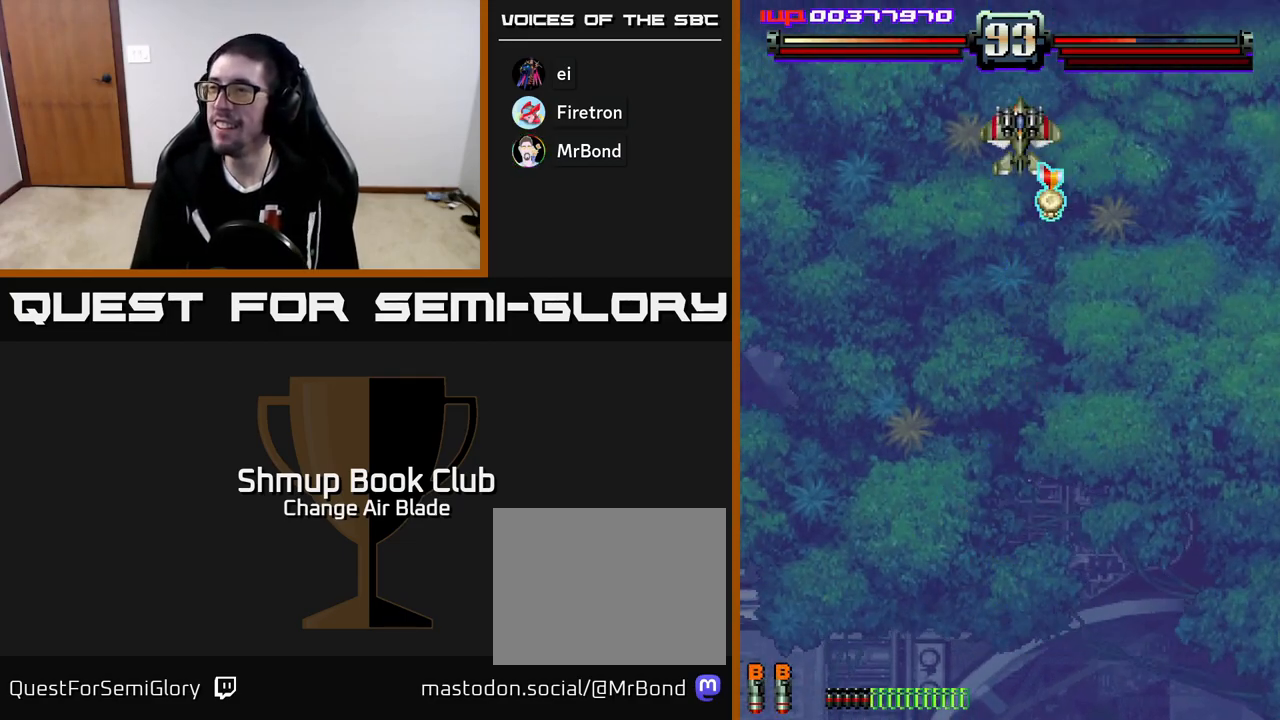
{"buttons": ["A", "DPAD_UP", "DPAD_LEFT"], "left_stick": "center", "right_stick": "center"}
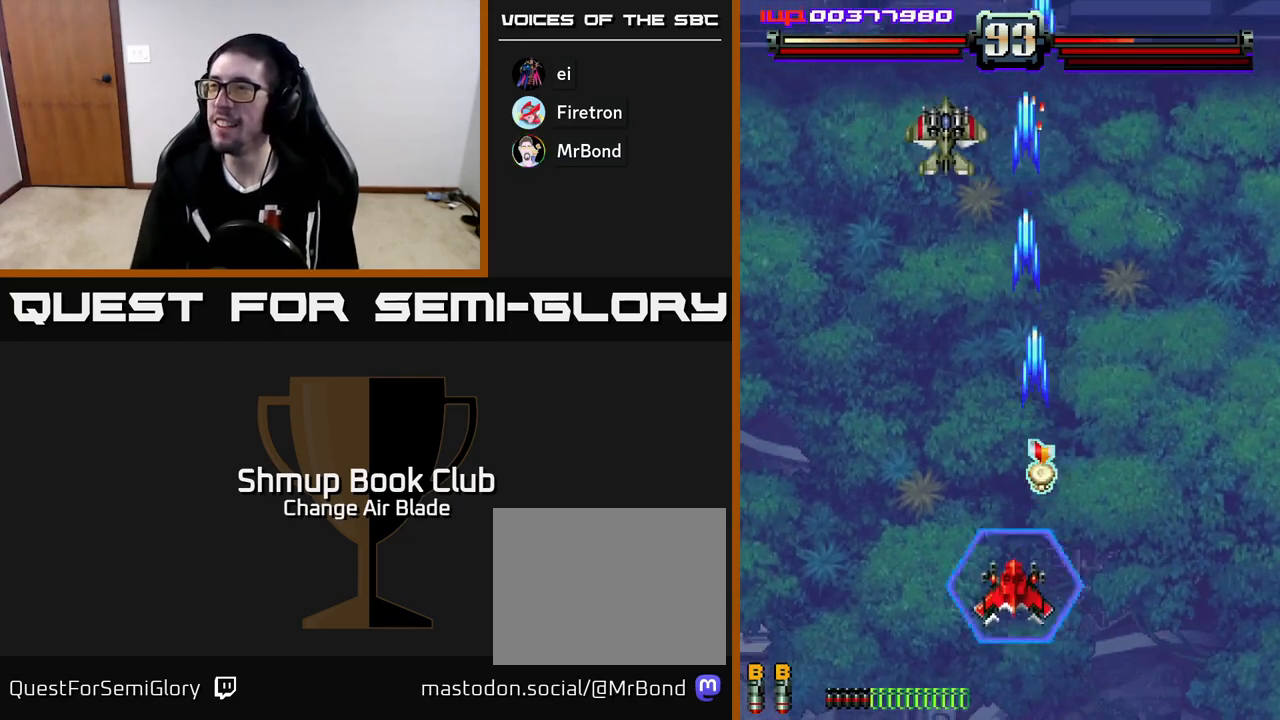
{"buttons": ["A", "DPAD_RIGHT"], "left_stick": "center", "right_stick": "center", "events": [[33, "DPAD_LEFT", "up"], [50, "DPAD_RIGHT", "down"], [183, "DPAD_RIGHT", "up"], [217, "DPAD_LEFT", "down"], [233, "DPAD_UP", "up"], [450, "DPAD_LEFT", "up"], [467, "DPAD_RIGHT", "down"]]}
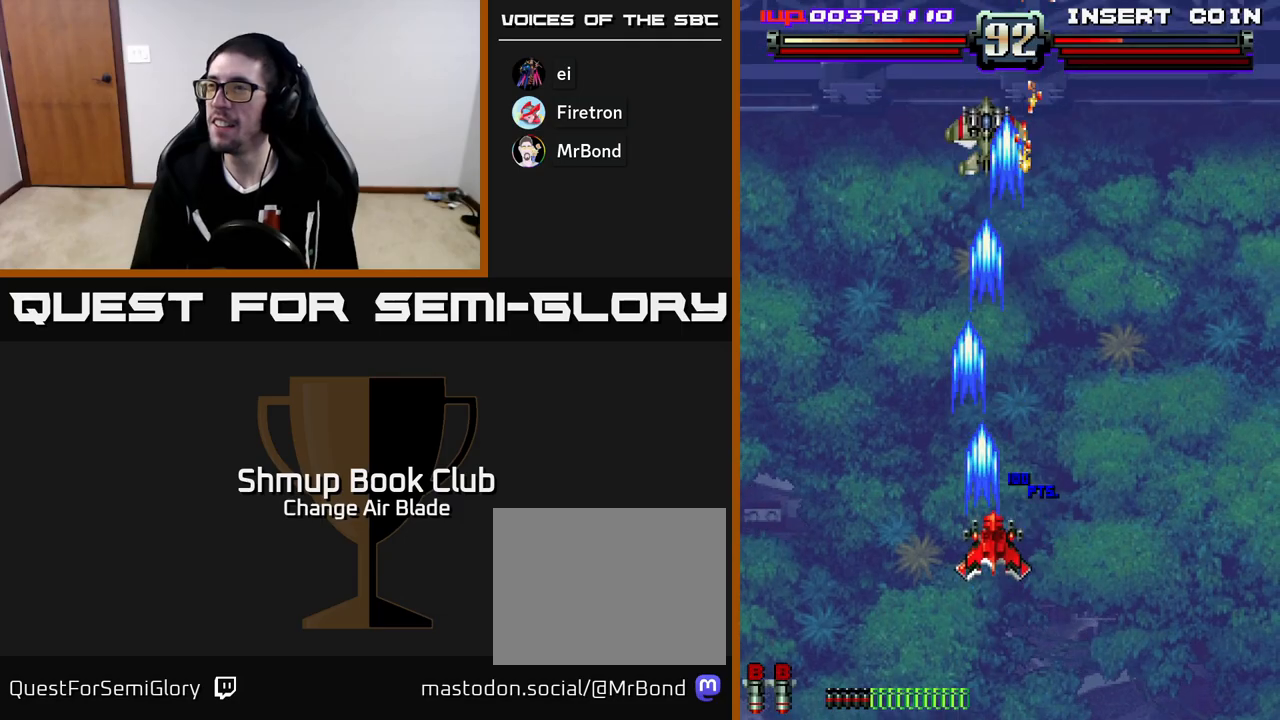
{"buttons": ["A", "DPAD_LEFT"], "left_stick": "center", "right_stick": "center", "events": [[100, "DPAD_DOWN", "down"], [433, "DPAD_RIGHT", "up"], [467, "DPAD_LEFT", "down"], [500, "DPAD_DOWN", "up"]]}